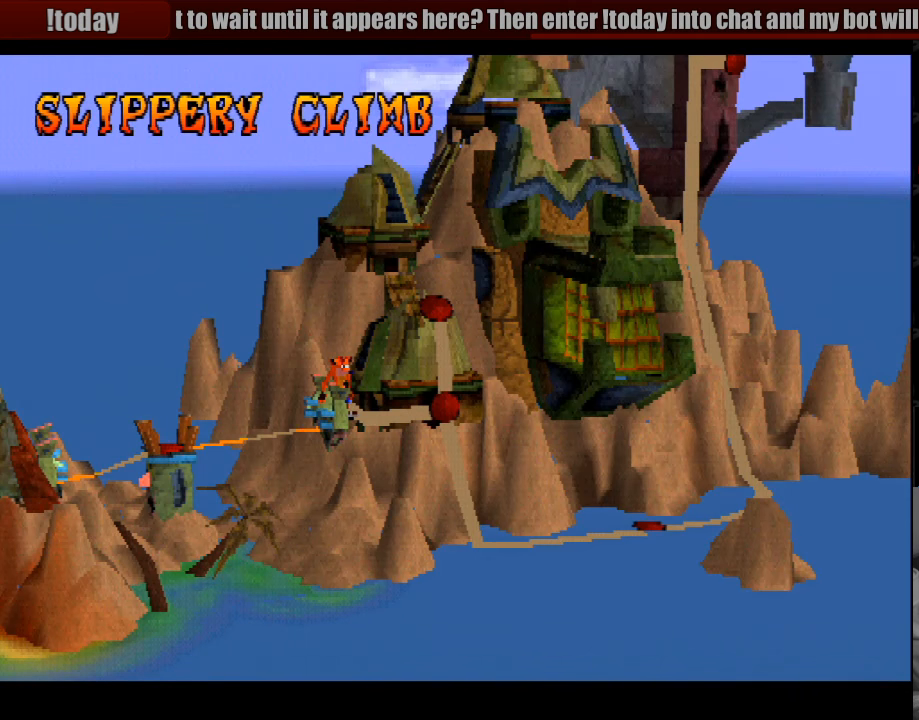
Gameplay with a controller (PlayStation layout); each line is a JSON object with the inputs held at the frame after it. "events" lists button and stick changes between this image and that frame as [ms after this image, input, new state], when the widget could be followed in between. Not read: L3 R3.
{"buttons": [], "events": [[100, "CROSS", "down"], [267, "CROSS", "up"]]}
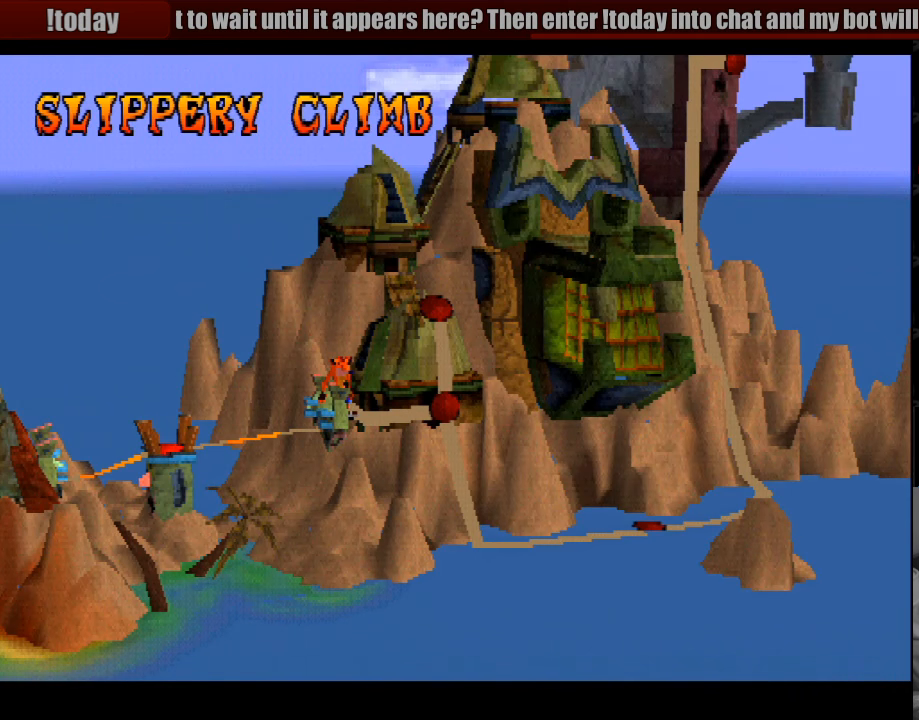
{"buttons": [], "events": [[183, "DPAD_RIGHT", "down"], [383, "DPAD_RIGHT", "up"]]}
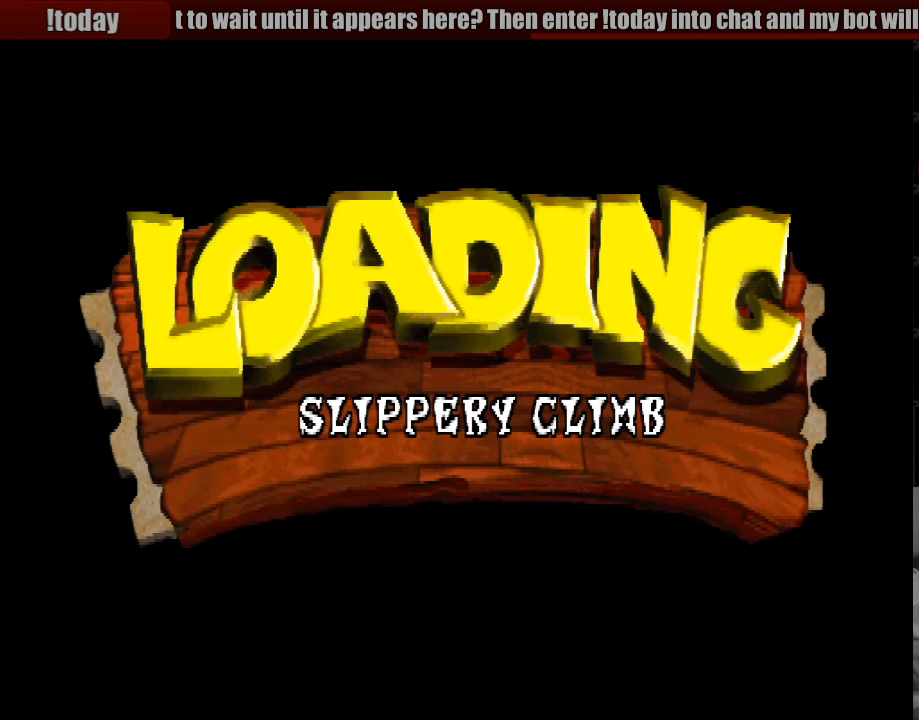
{"buttons": [], "events": [[300, "CROSS", "down"], [483, "CROSS", "up"]]}
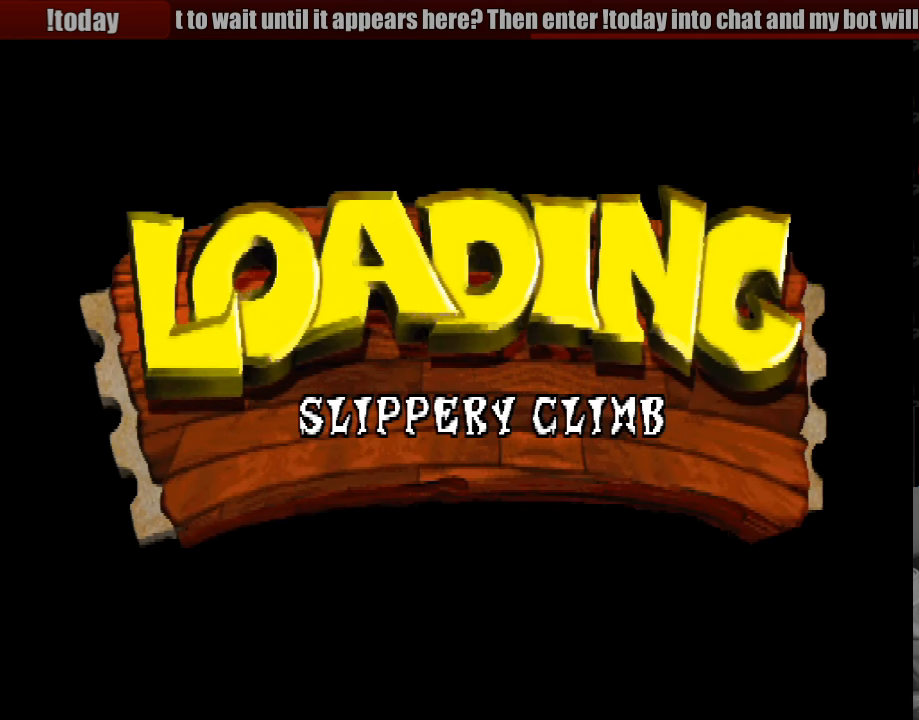
{"buttons": [], "events": []}
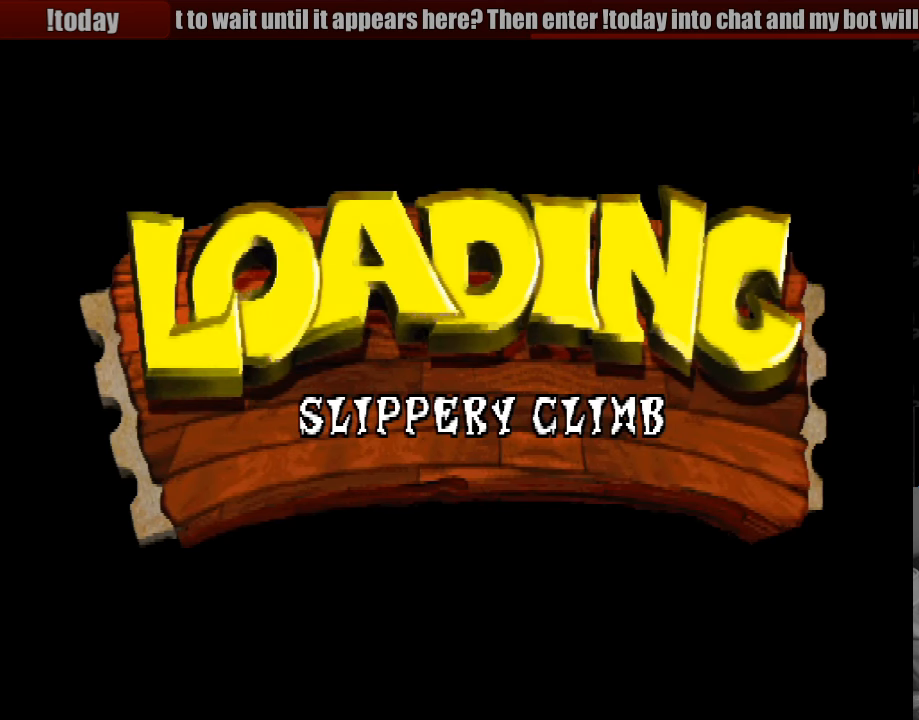
{"buttons": [], "events": []}
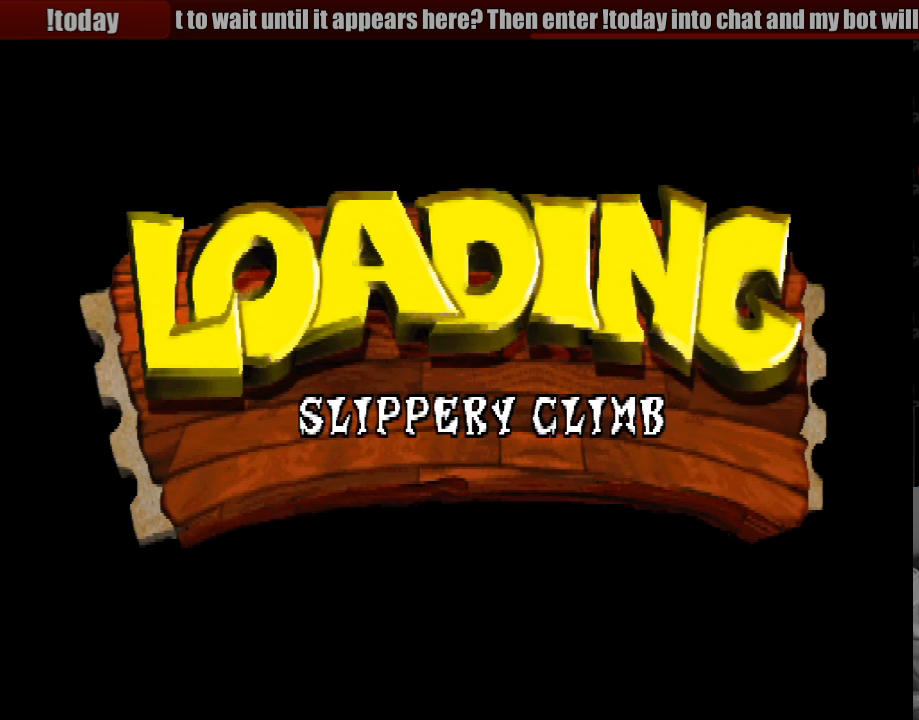
{"buttons": [], "events": []}
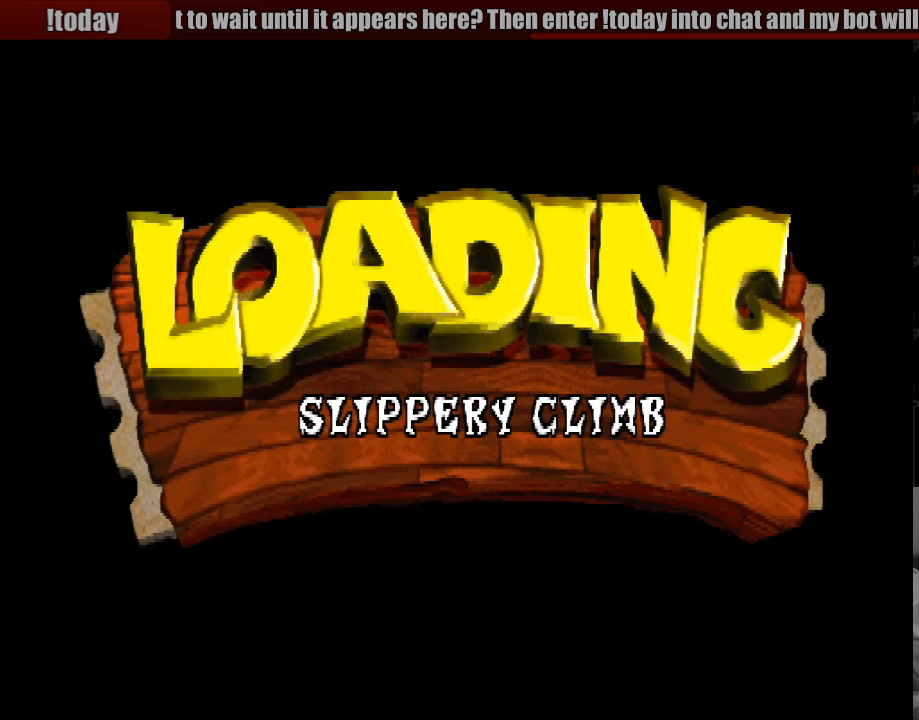
{"buttons": [], "events": []}
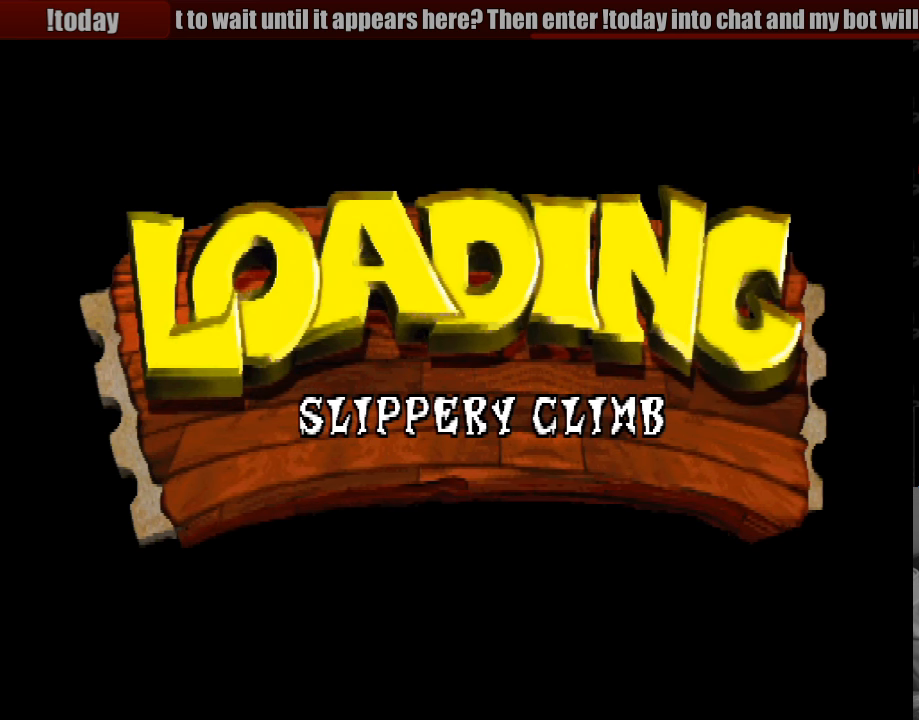
{"buttons": [], "events": []}
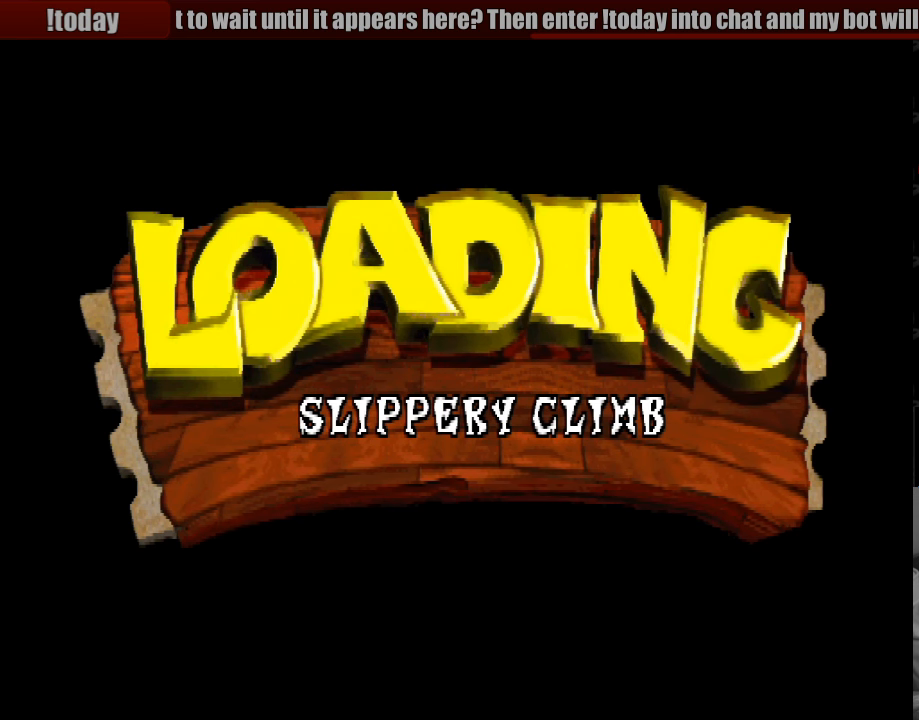
{"buttons": [], "events": []}
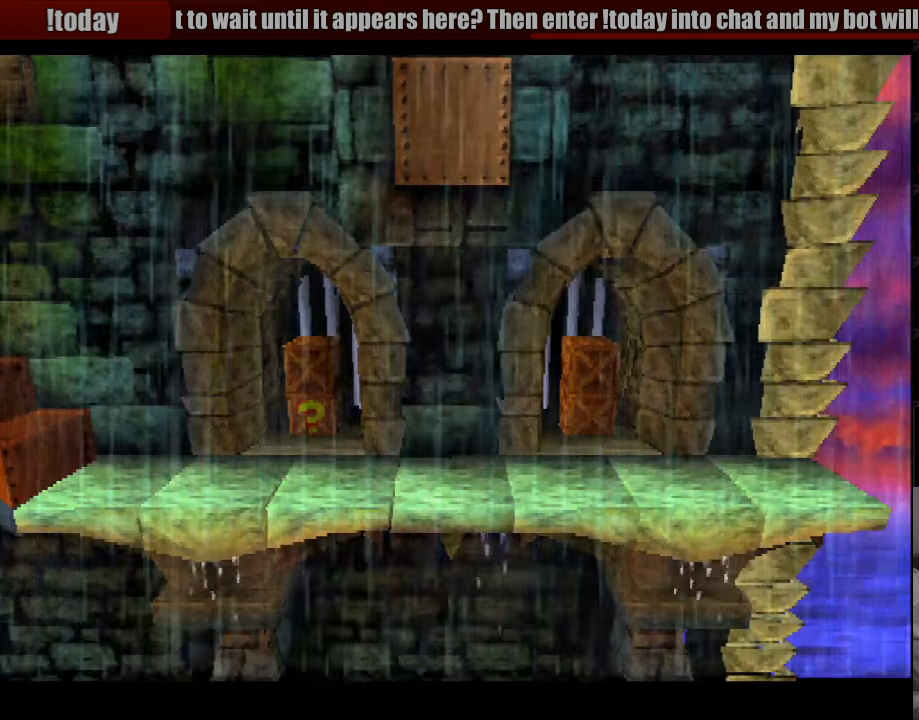
{"buttons": [], "events": []}
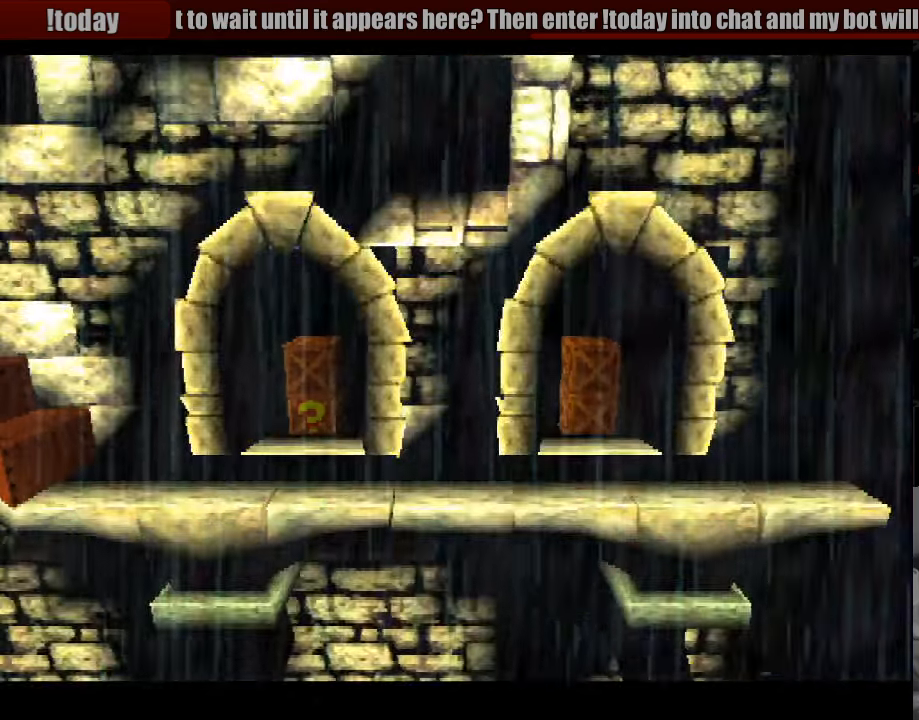
{"buttons": ["SQUARE"], "events": [[383, "SQUARE", "down"]]}
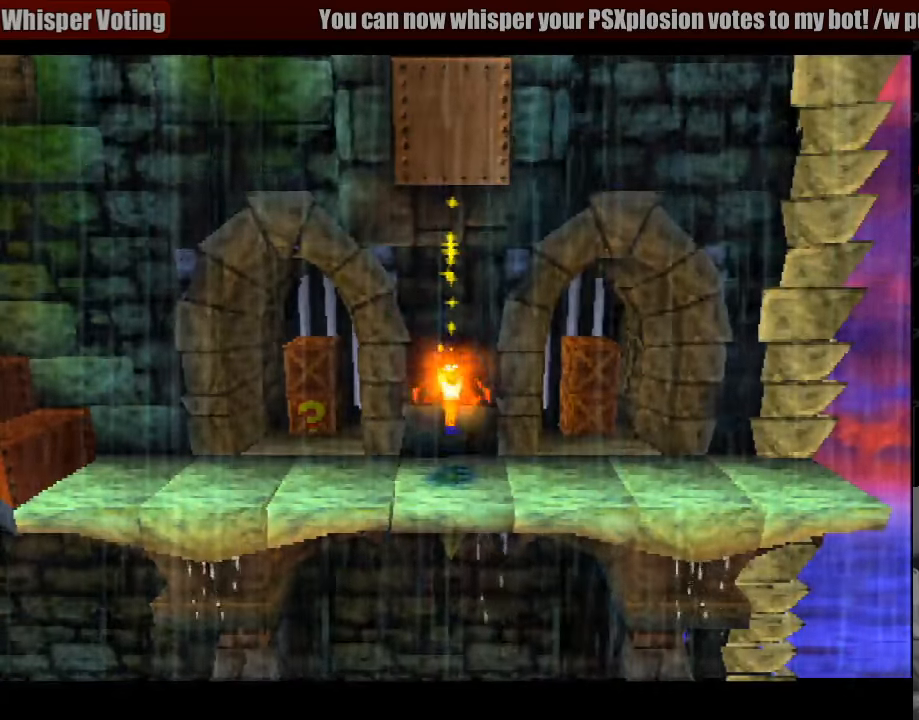
{"buttons": [], "events": [[150, "SQUARE", "up"], [200, "DPAD_RIGHT", "down"], [200, "DPAD_UP", "down"], [250, "DPAD_UP", "up"], [333, "DPAD_RIGHT", "up"], [333, "TRIANGLE", "down"], [450, "TRIANGLE", "up"]]}
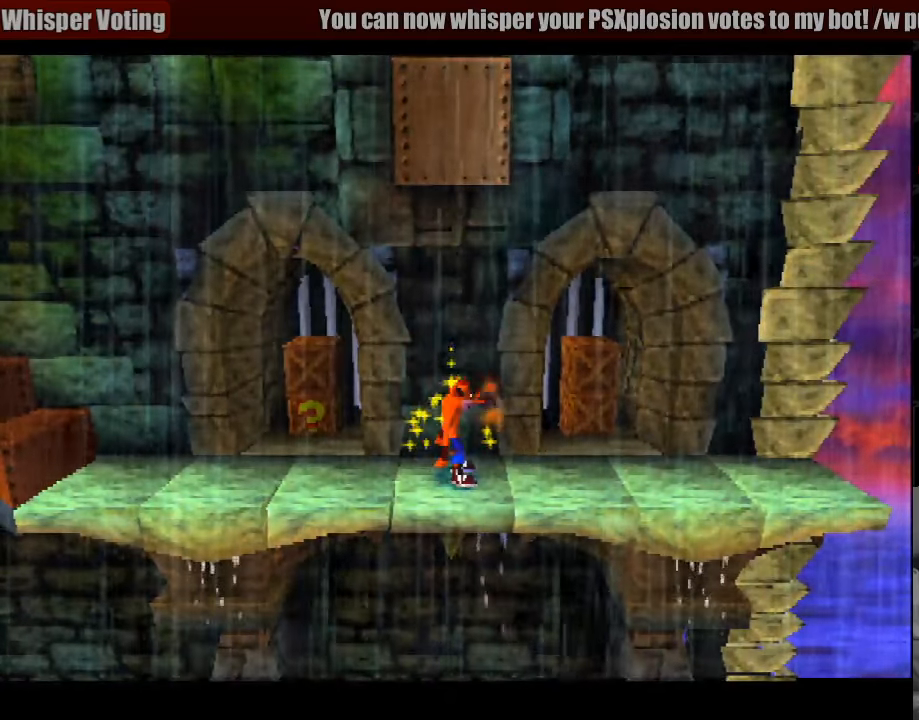
{"buttons": [], "events": []}
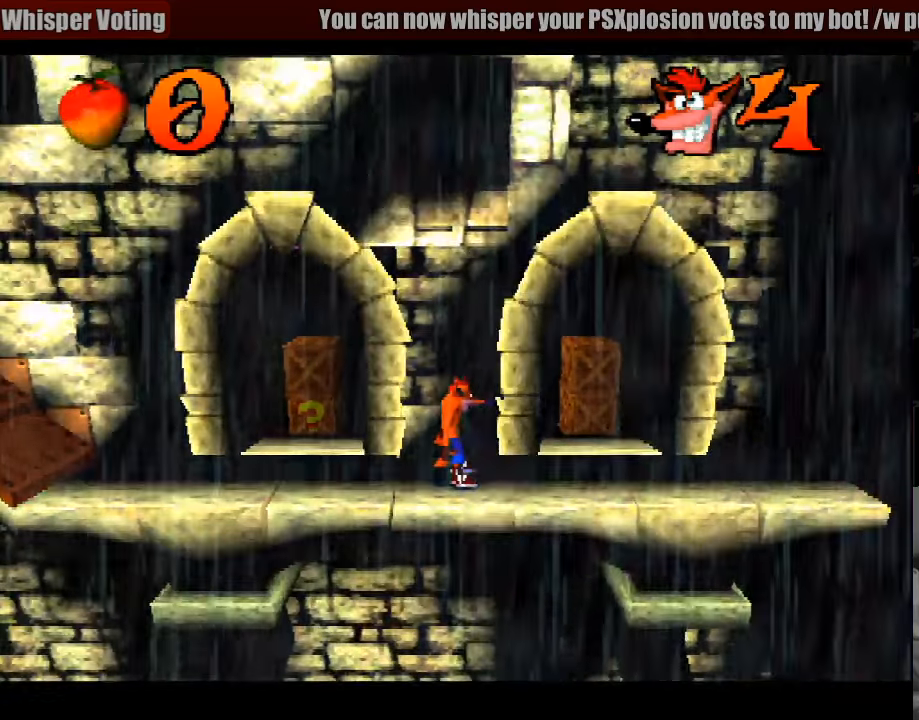
{"buttons": ["DPAD_UP", "DPAD_RIGHT"], "events": [[50, "DPAD_RIGHT", "down"], [283, "TRIANGLE", "down"], [316, "DPAD_UP", "down"], [400, "TRIANGLE", "up"]]}
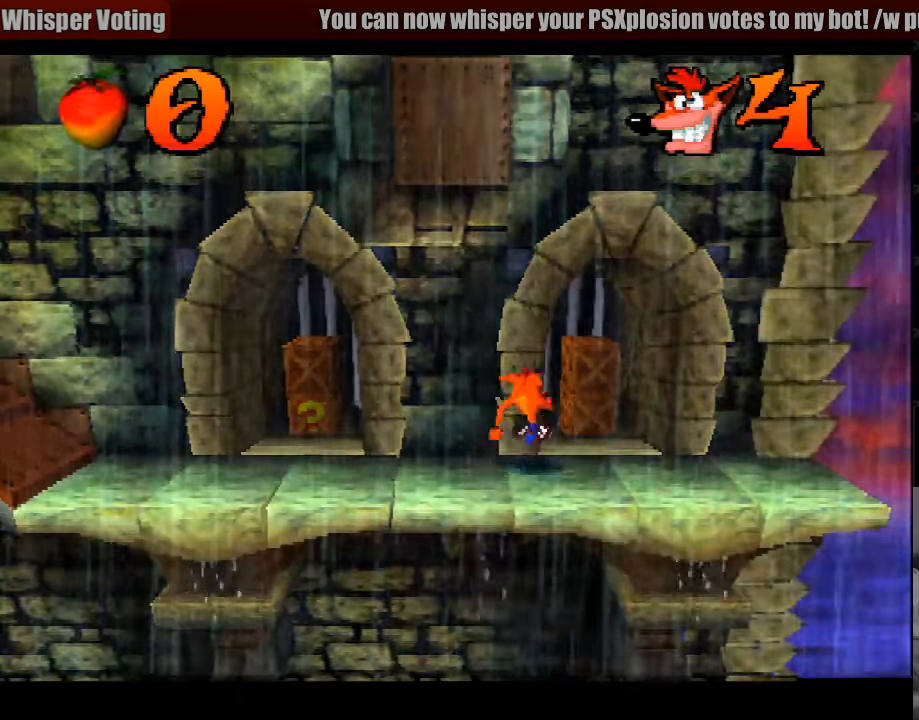
{"buttons": ["DPAD_UP"], "events": [[133, "DPAD_RIGHT", "up"], [250, "SQUARE", "down"], [500, "SQUARE", "up"]]}
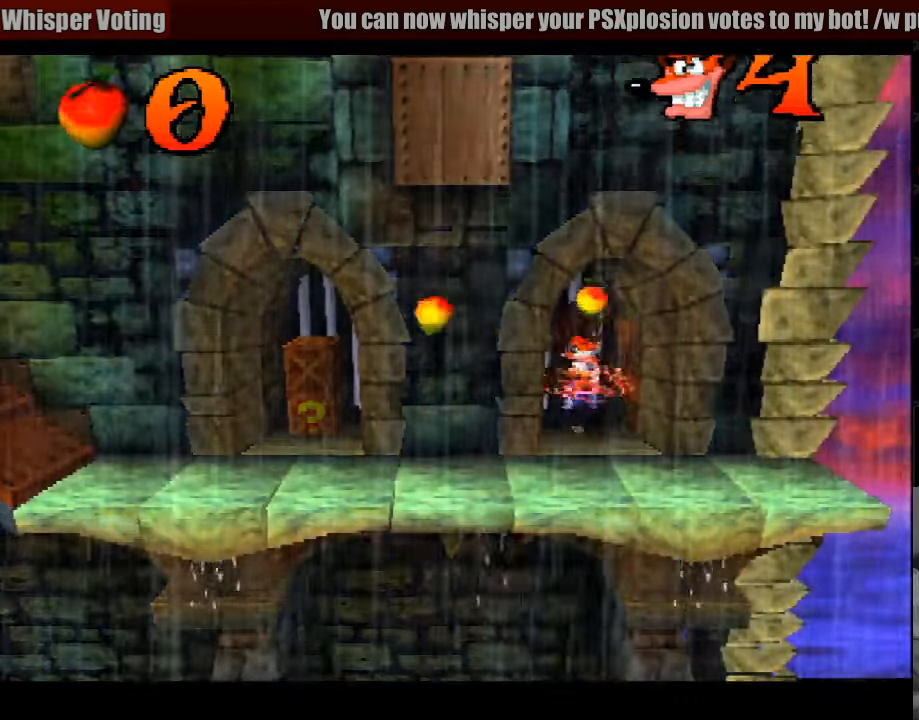
{"buttons": ["DPAD_UP", "DPAD_RIGHT"], "events": [[50, "DPAD_UP", "up"], [233, "DPAD_DOWN", "down"], [317, "DPAD_RIGHT", "down"], [367, "DPAD_DOWN", "up"], [433, "DPAD_UP", "down"]]}
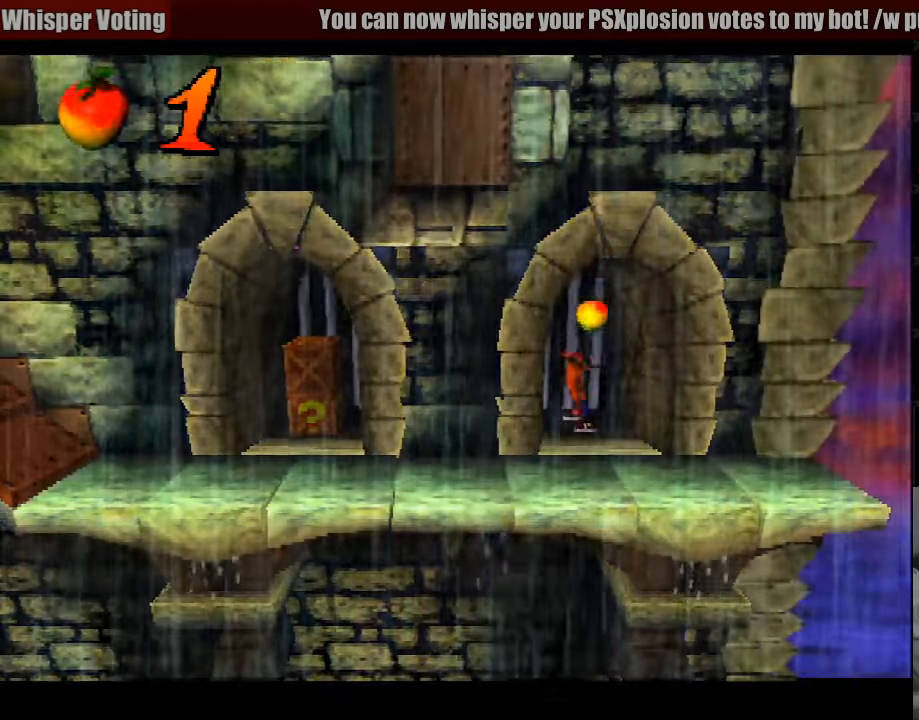
{"buttons": ["DPAD_LEFT"], "events": [[33, "DPAD_UP", "up"], [50, "DPAD_DOWN", "down"], [67, "DPAD_RIGHT", "up"], [433, "DPAD_LEFT", "down"], [483, "DPAD_DOWN", "up"]]}
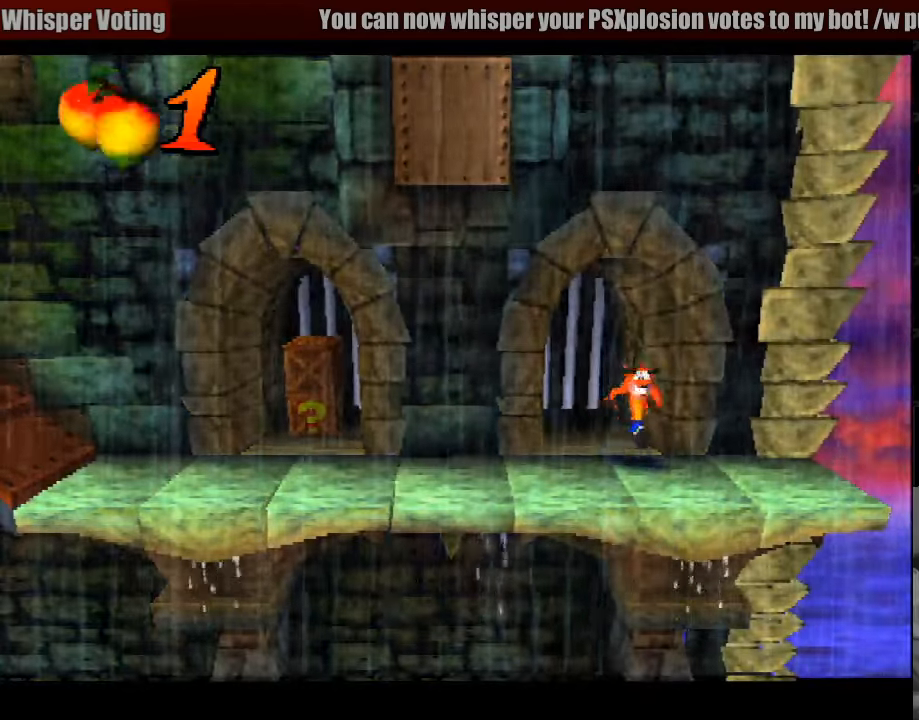
{"buttons": ["DPAD_LEFT"], "events": []}
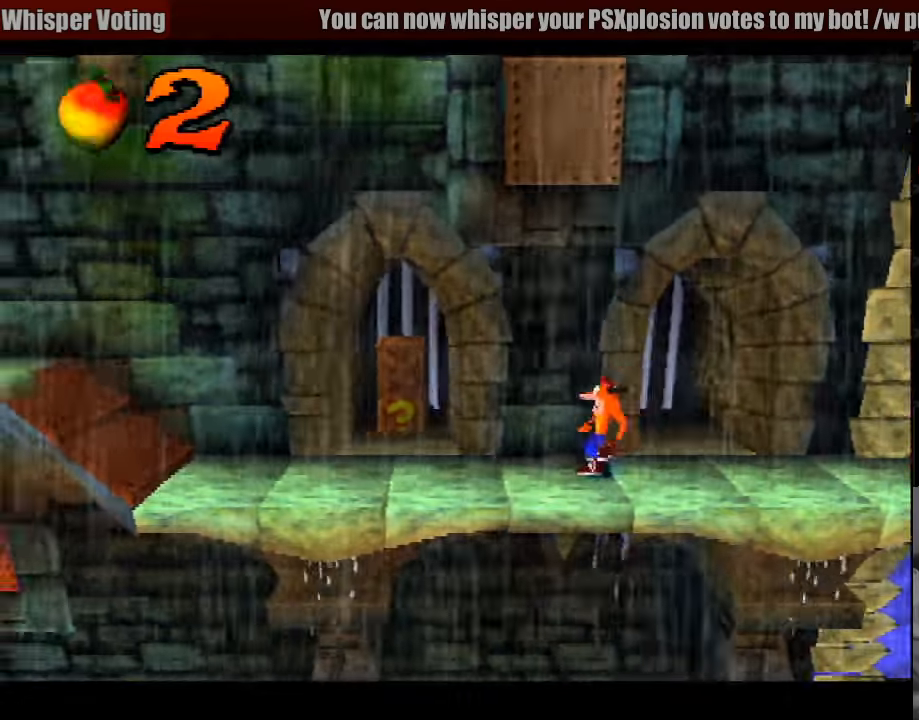
{"buttons": ["DPAD_UP", "DPAD_LEFT"], "events": [[17, "DPAD_LEFT", "up"], [33, "DPAD_LEFT", "down"], [417, "DPAD_UP", "down"]]}
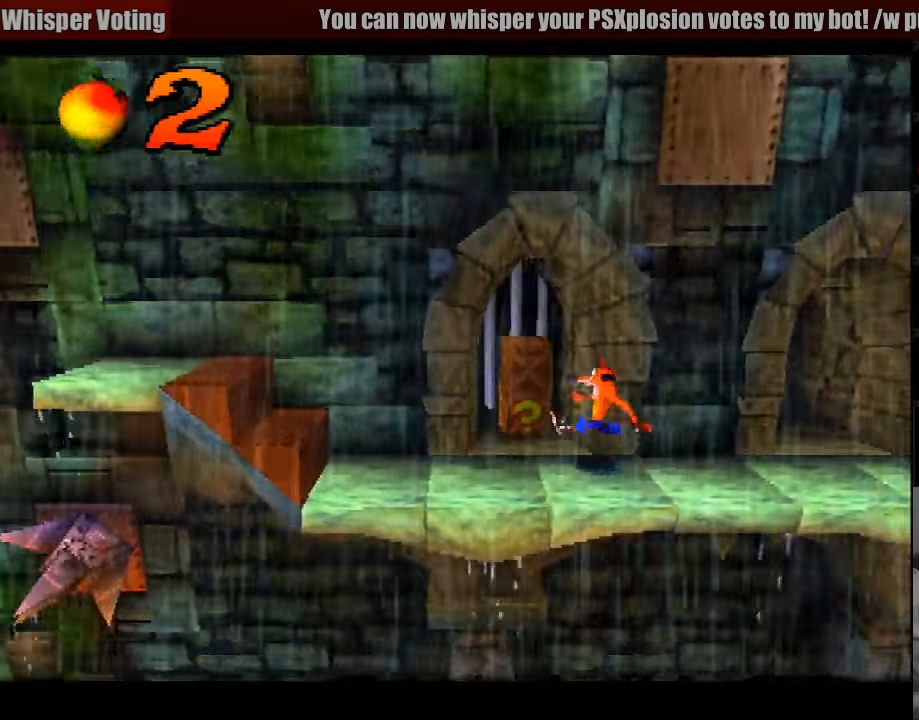
{"buttons": [], "events": [[67, "DPAD_LEFT", "up"], [150, "SQUARE", "down"], [400, "DPAD_UP", "up"], [400, "SQUARE", "up"]]}
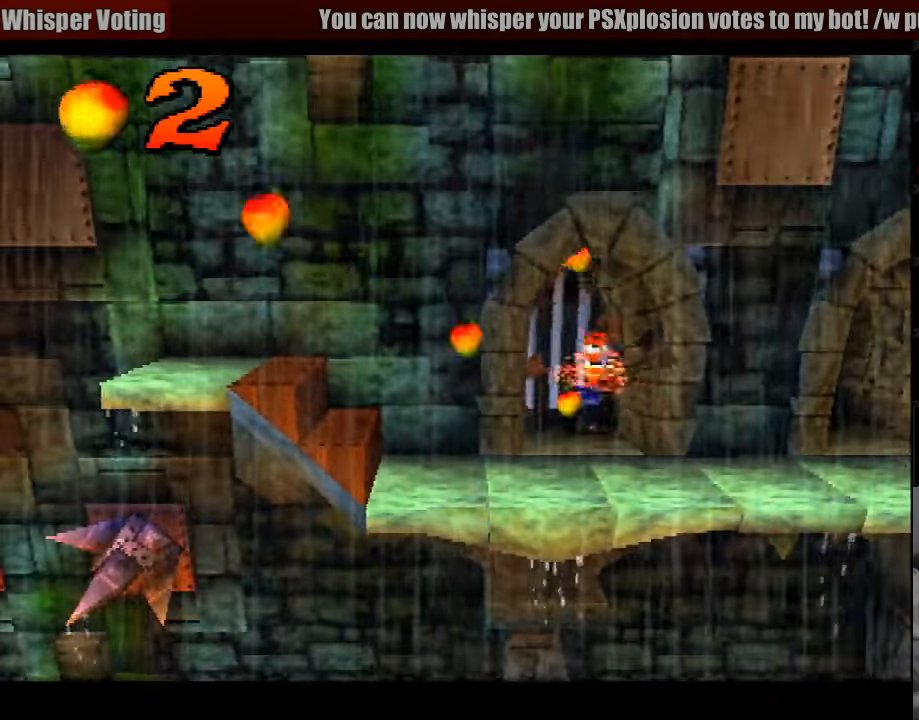
{"buttons": ["DPAD_DOWN"], "events": [[383, "DPAD_DOWN", "down"]]}
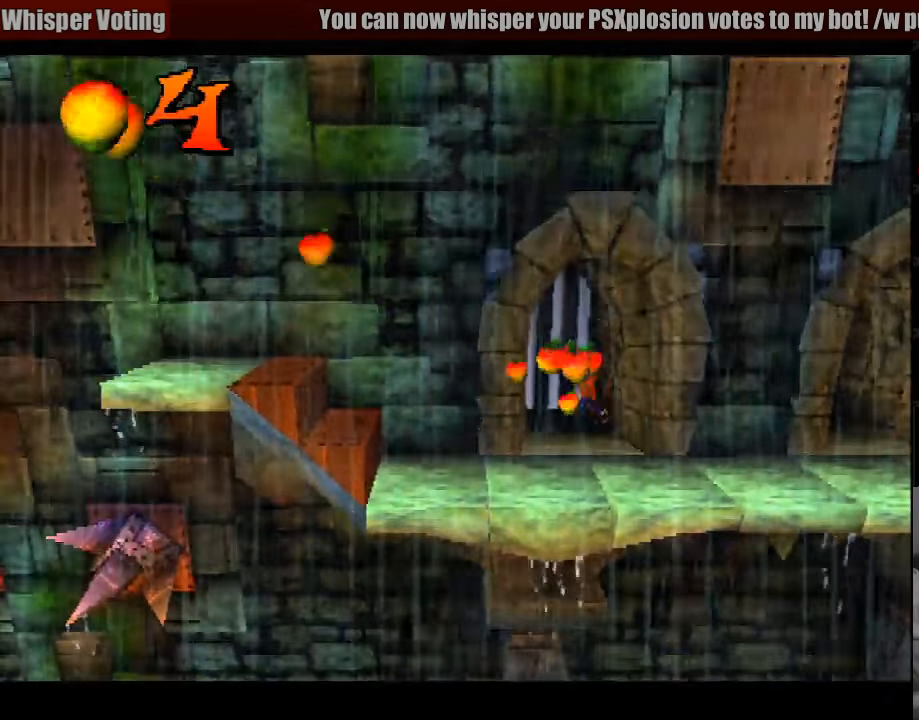
{"buttons": [], "events": [[167, "DPAD_LEFT", "down"], [217, "DPAD_RIGHT", "down"], [233, "DPAD_RIGHT", "up"], [400, "DPAD_LEFT", "up"], [450, "DPAD_DOWN", "up"]]}
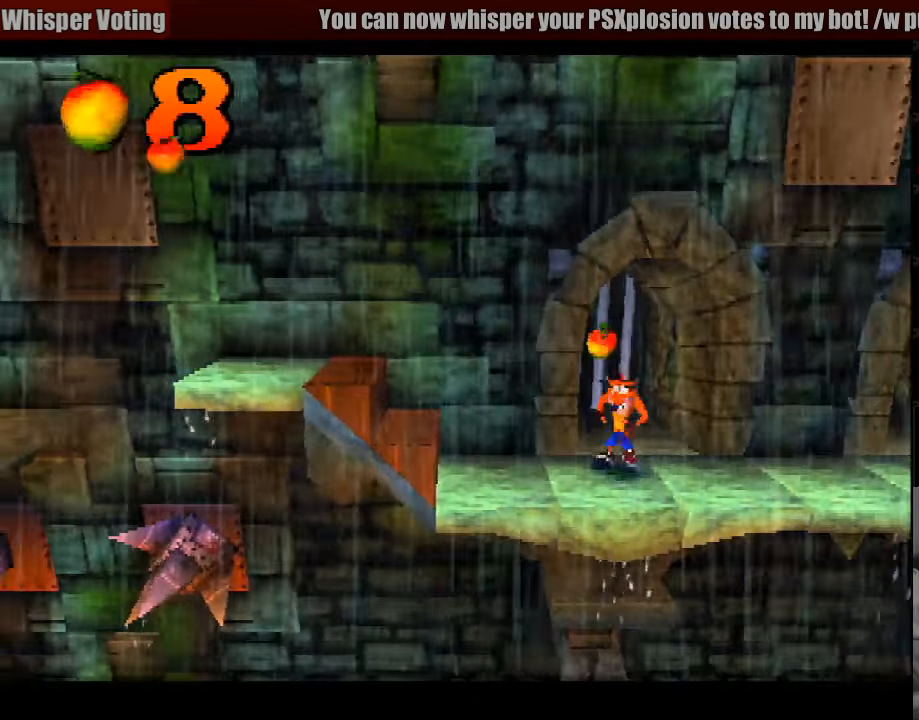
{"buttons": ["DPAD_LEFT"], "events": [[117, "DPAD_LEFT", "down"]]}
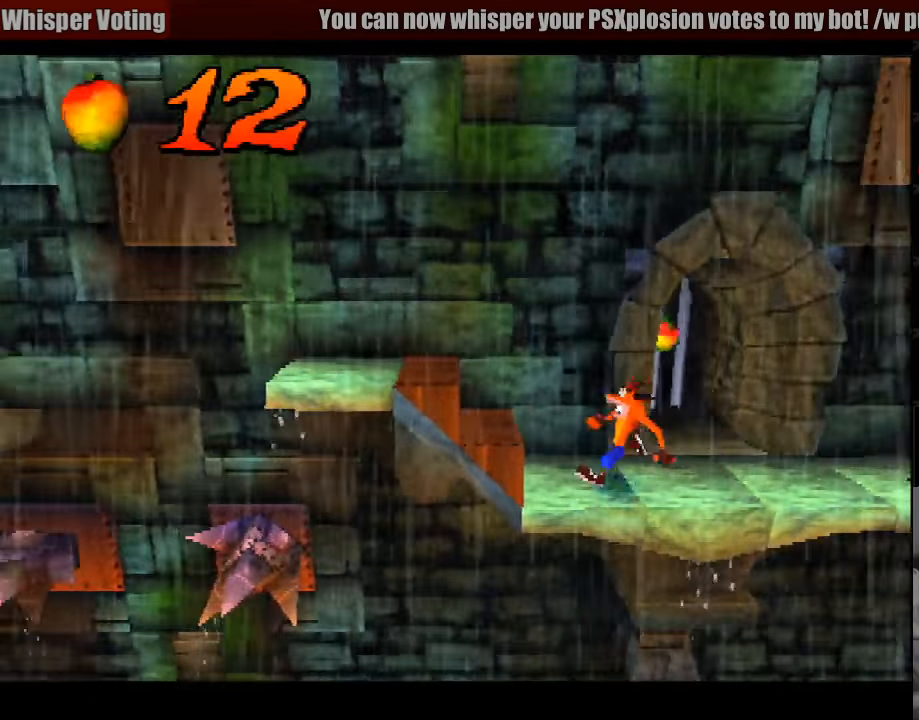
{"buttons": [], "events": [[50, "DPAD_LEFT", "up"]]}
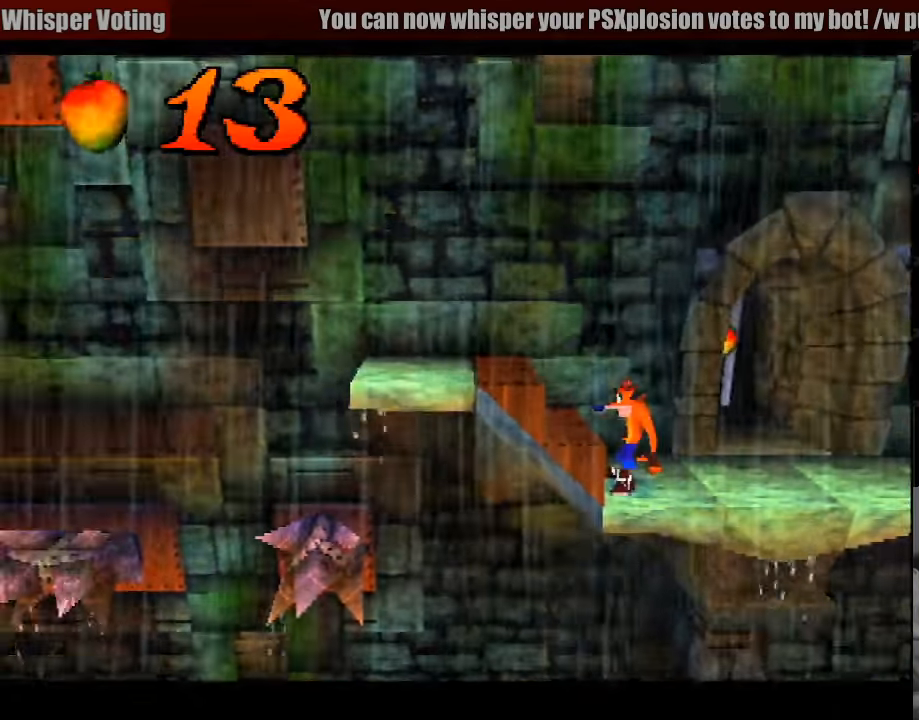
{"buttons": ["CROSS", "DPAD_LEFT"], "events": [[133, "DPAD_LEFT", "down"], [233, "CROSS", "down"]]}
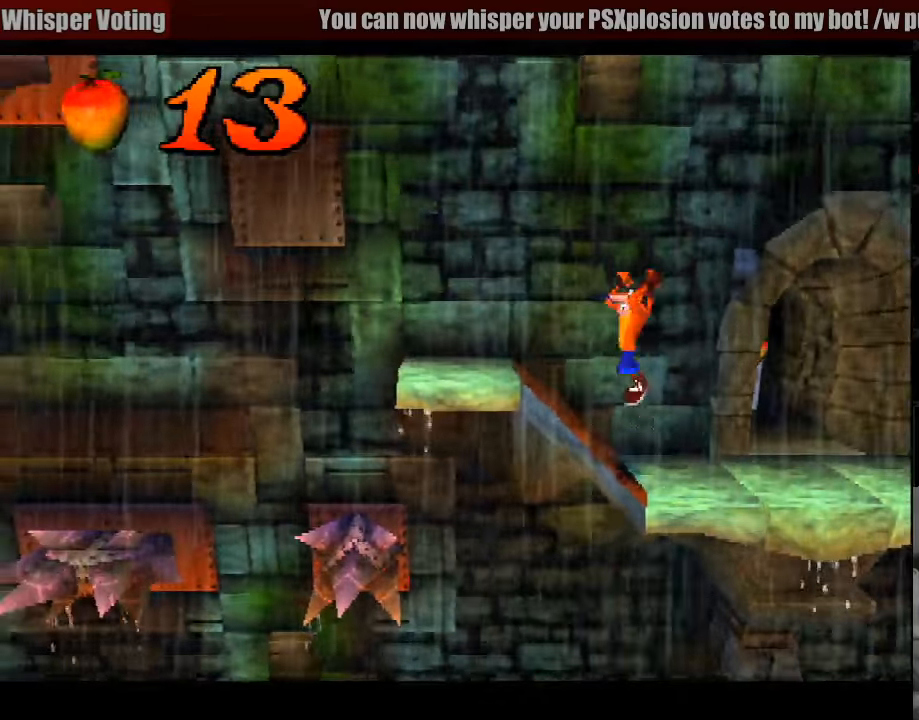
{"buttons": [], "events": [[267, "CROSS", "up"], [317, "DPAD_LEFT", "up"]]}
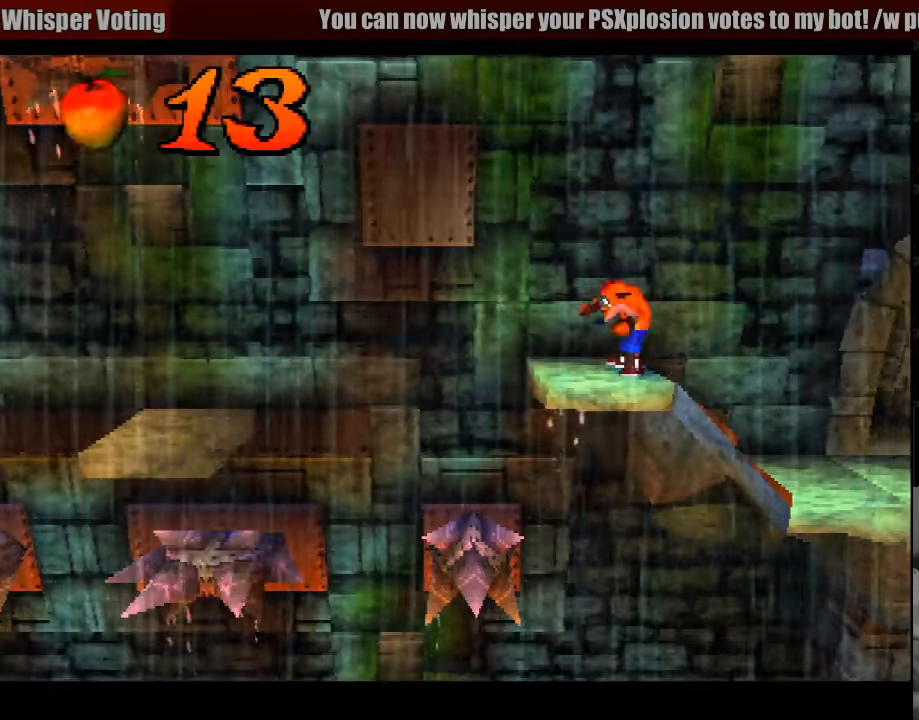
{"buttons": ["DPAD_LEFT"], "events": [[317, "DPAD_LEFT", "down"]]}
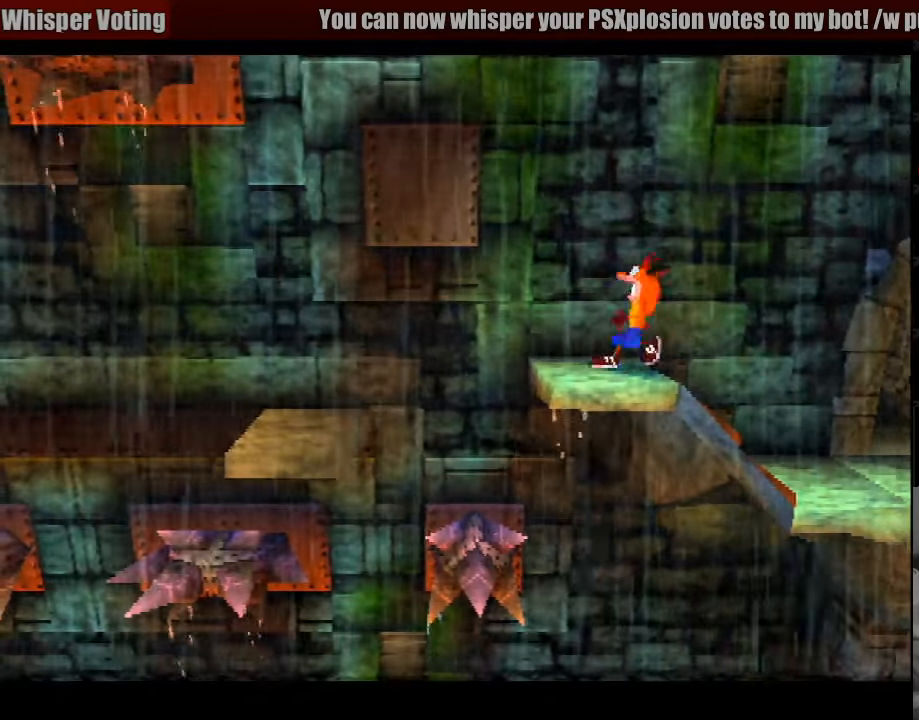
{"buttons": [], "events": [[117, "DPAD_LEFT", "up"], [167, "DPAD_RIGHT", "down"], [283, "CROSS", "down"], [367, "DPAD_RIGHT", "up"], [400, "CROSS", "up"]]}
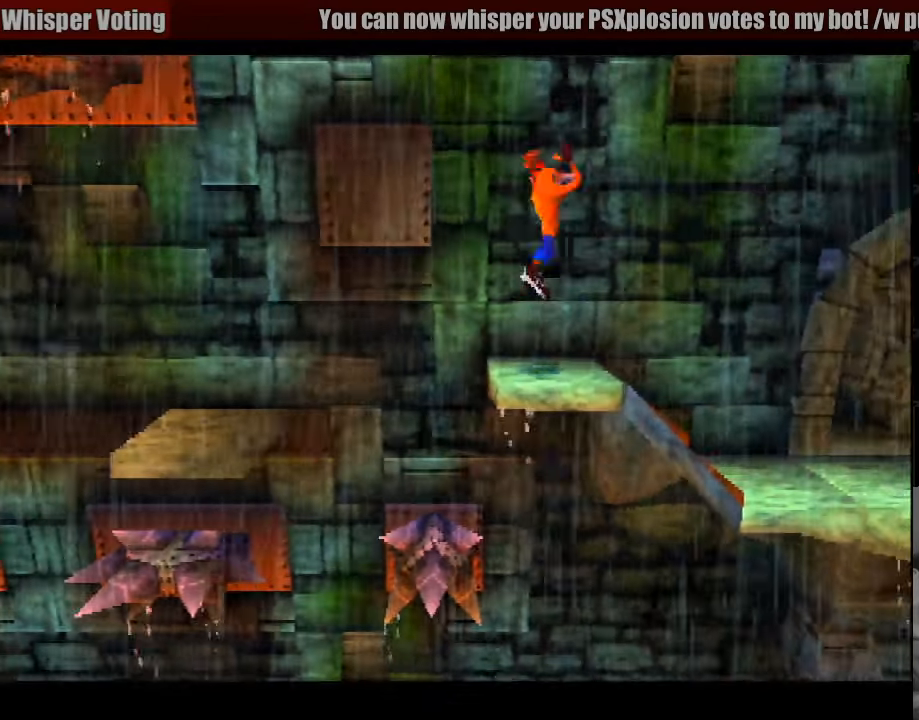
{"buttons": [], "events": [[233, "DPAD_LEFT", "down"], [300, "DPAD_LEFT", "up"]]}
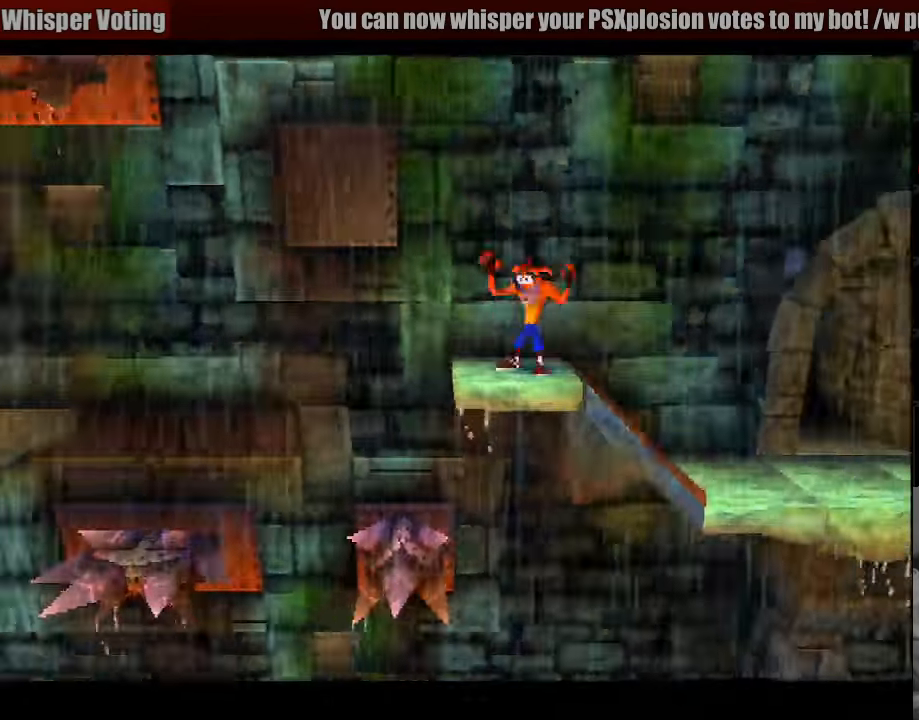
{"buttons": [], "events": []}
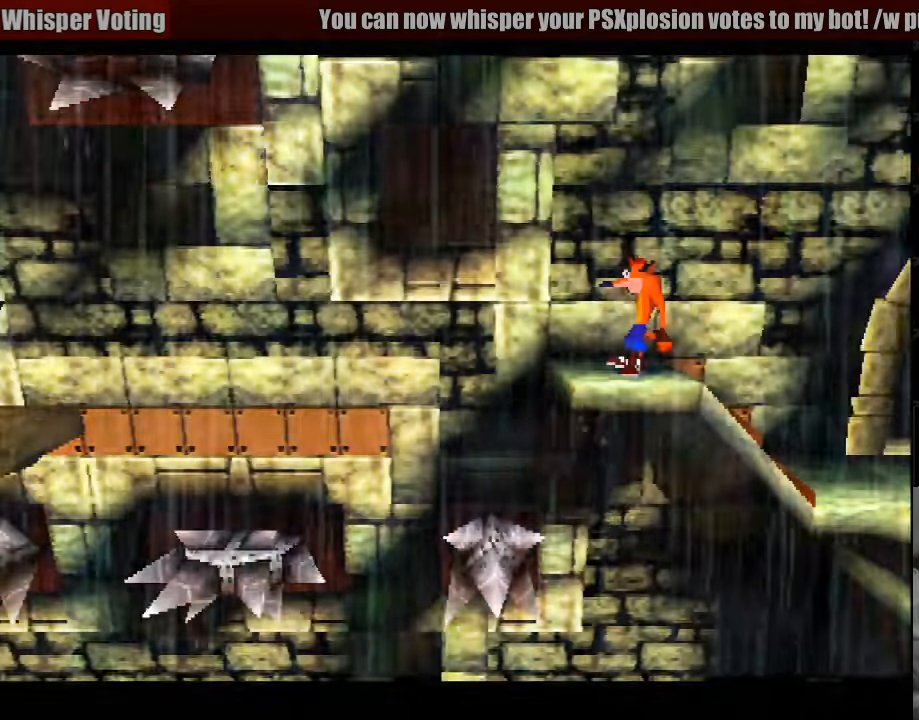
{"buttons": ["CROSS", "DPAD_LEFT"], "events": [[100, "DPAD_LEFT", "down"], [267, "CROSS", "down"]]}